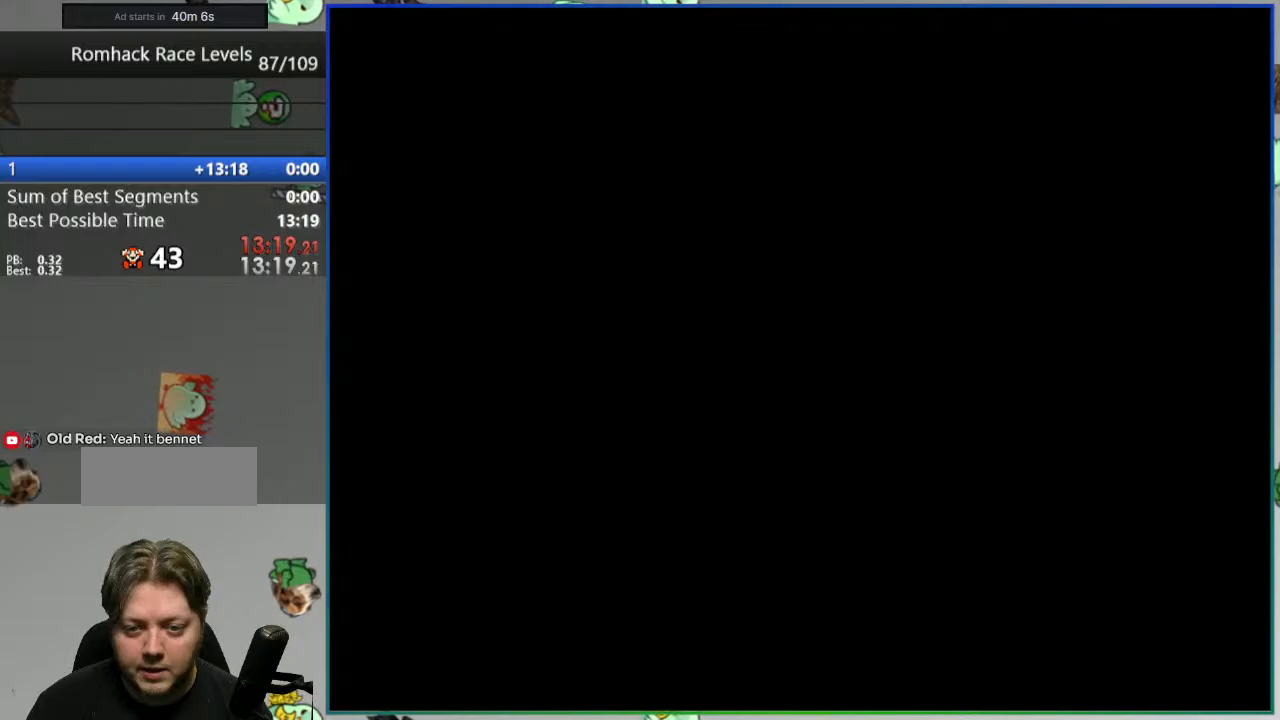
Gameplay with a controller (Nintendo layout); each line is a JSON object with the inputs held at the frame after it. "events" lists button and stick changes between this image and that frame as [ms after this image, input, new state], when the widget could be followed in between. Not read: L3 R3.
{"buttons": ["B", "Y"], "events": []}
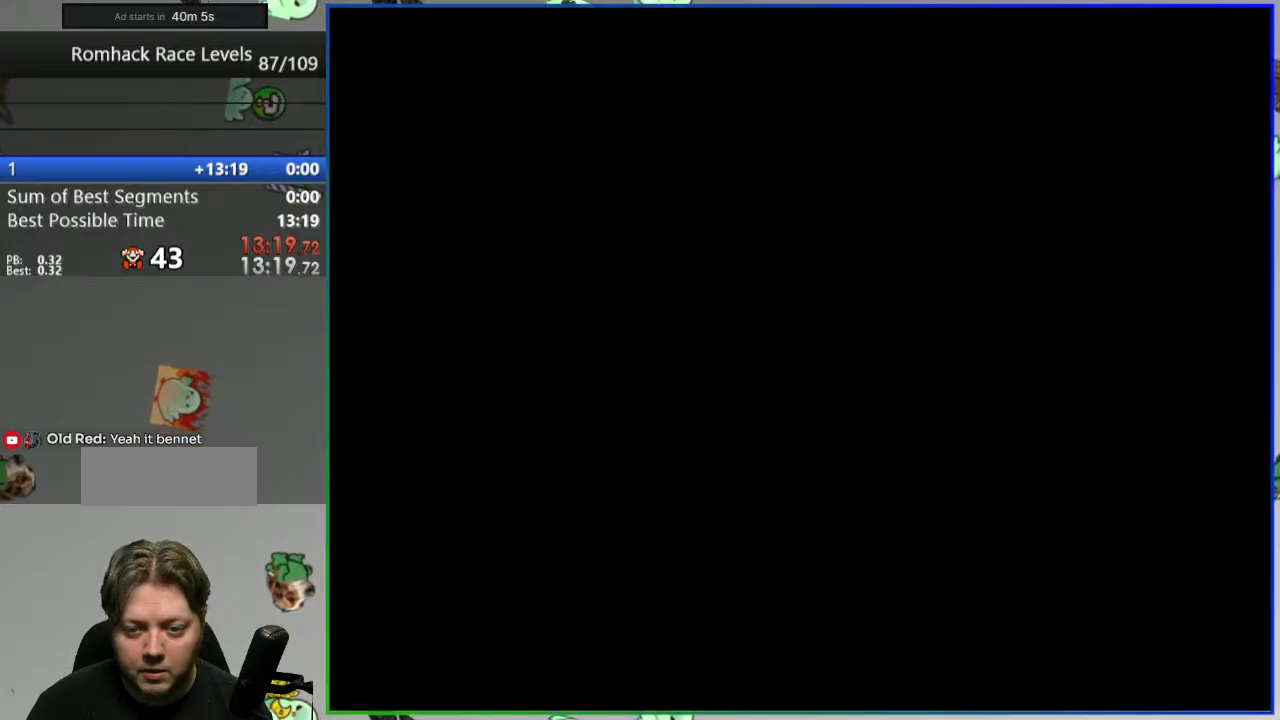
{"buttons": ["B", "Y"], "events": []}
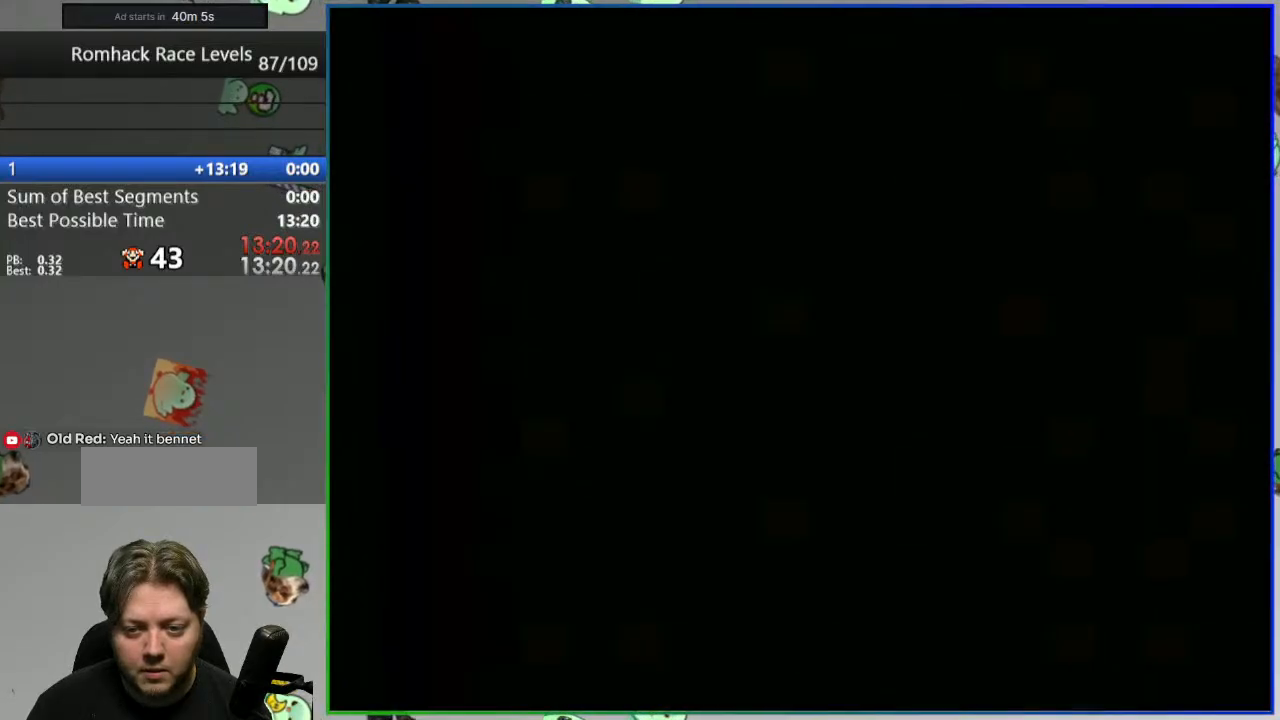
{"buttons": [], "events": [[183, "B", "up"], [250, "Y", "up"]]}
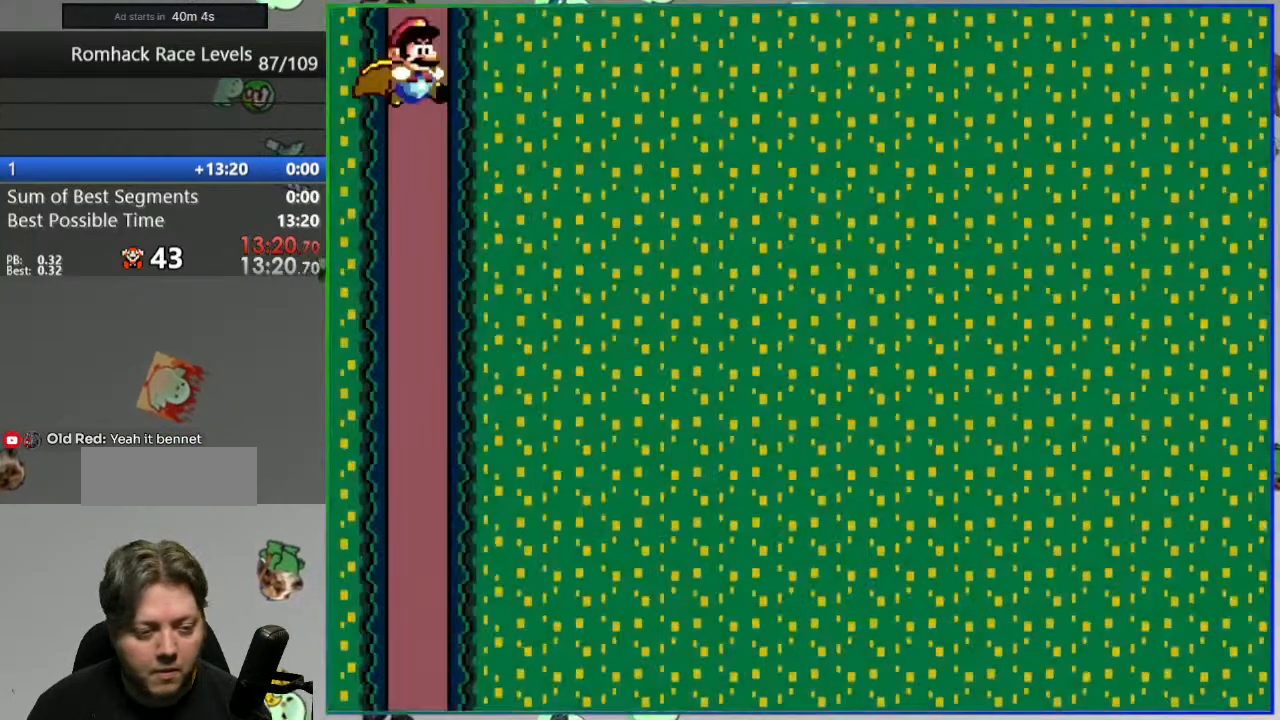
{"buttons": [], "events": []}
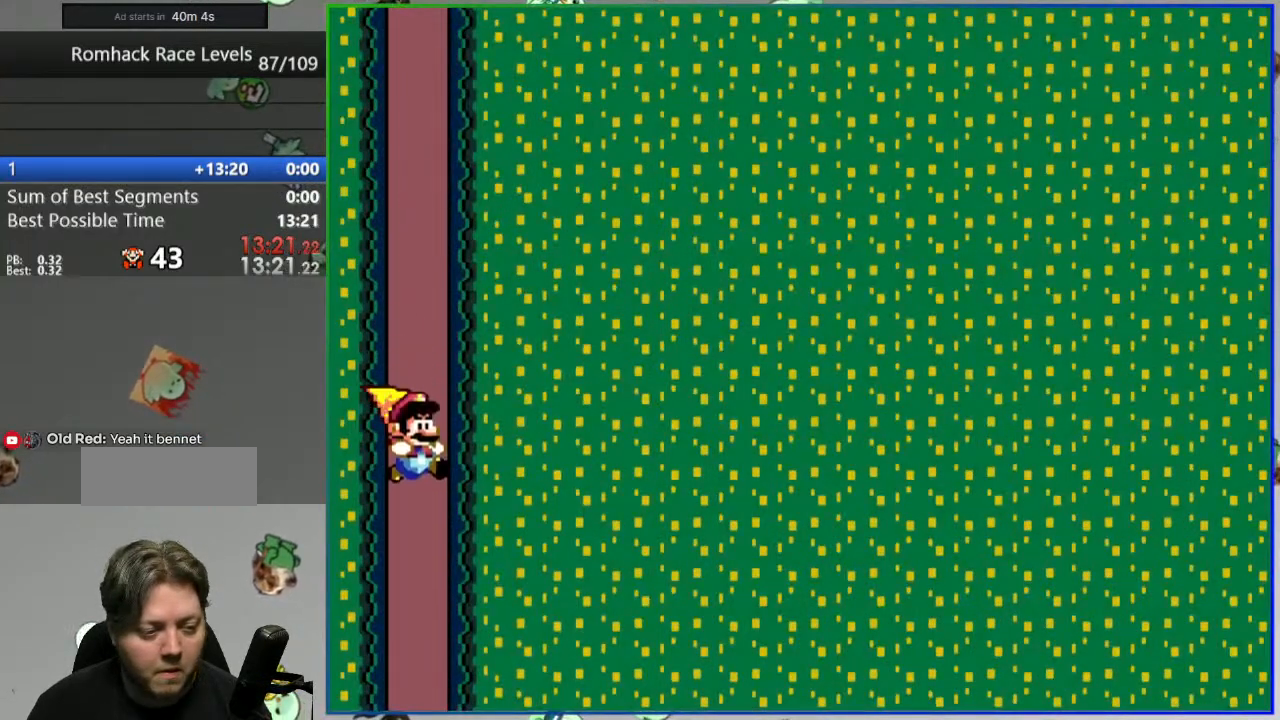
{"buttons": ["Y", "DPAD_LEFT"], "events": [[400, "DPAD_LEFT", "down"], [483, "Y", "down"]]}
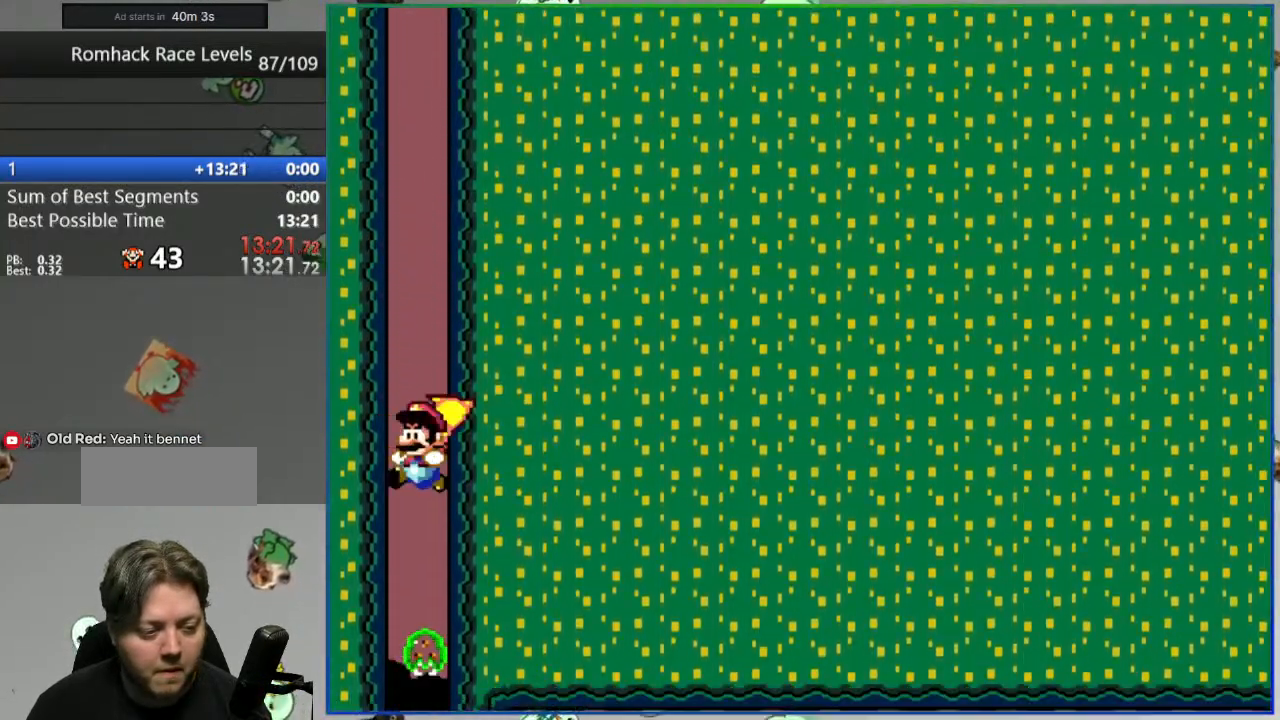
{"buttons": ["Y", "DPAD_RIGHT"], "events": [[133, "DPAD_LEFT", "up"], [217, "DPAD_RIGHT", "down"]]}
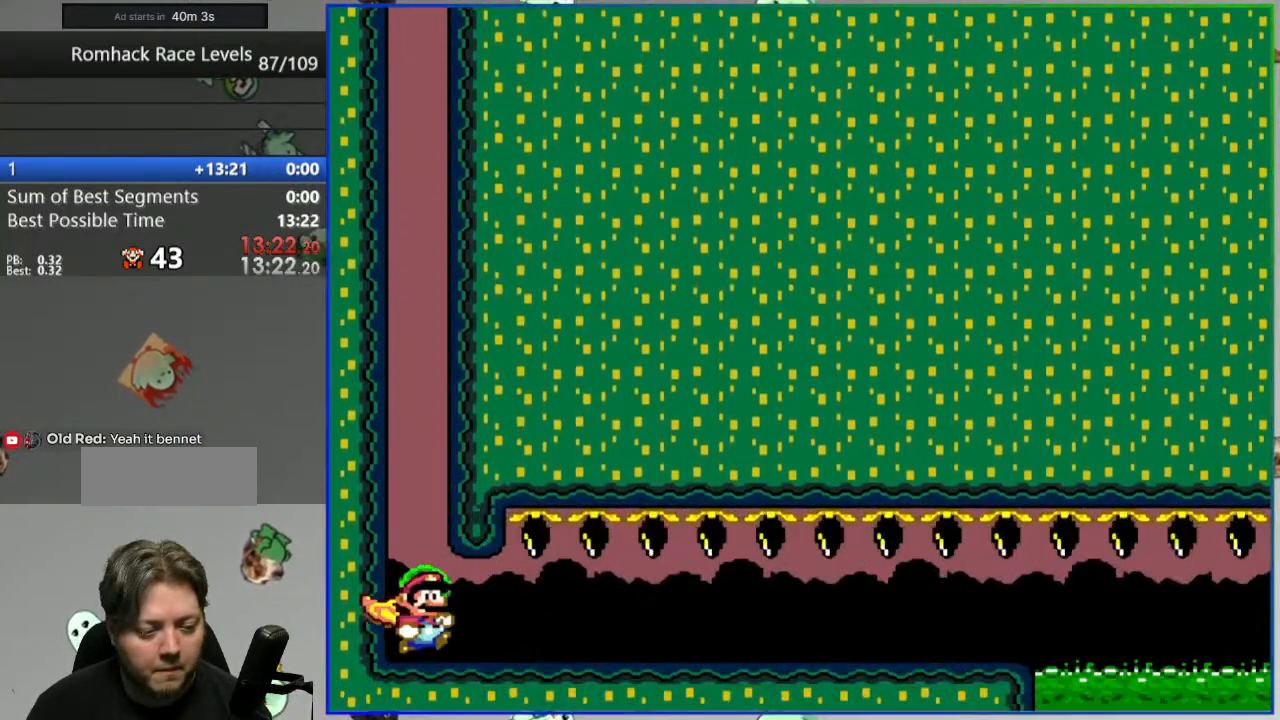
{"buttons": ["Y", "DPAD_RIGHT"], "events": []}
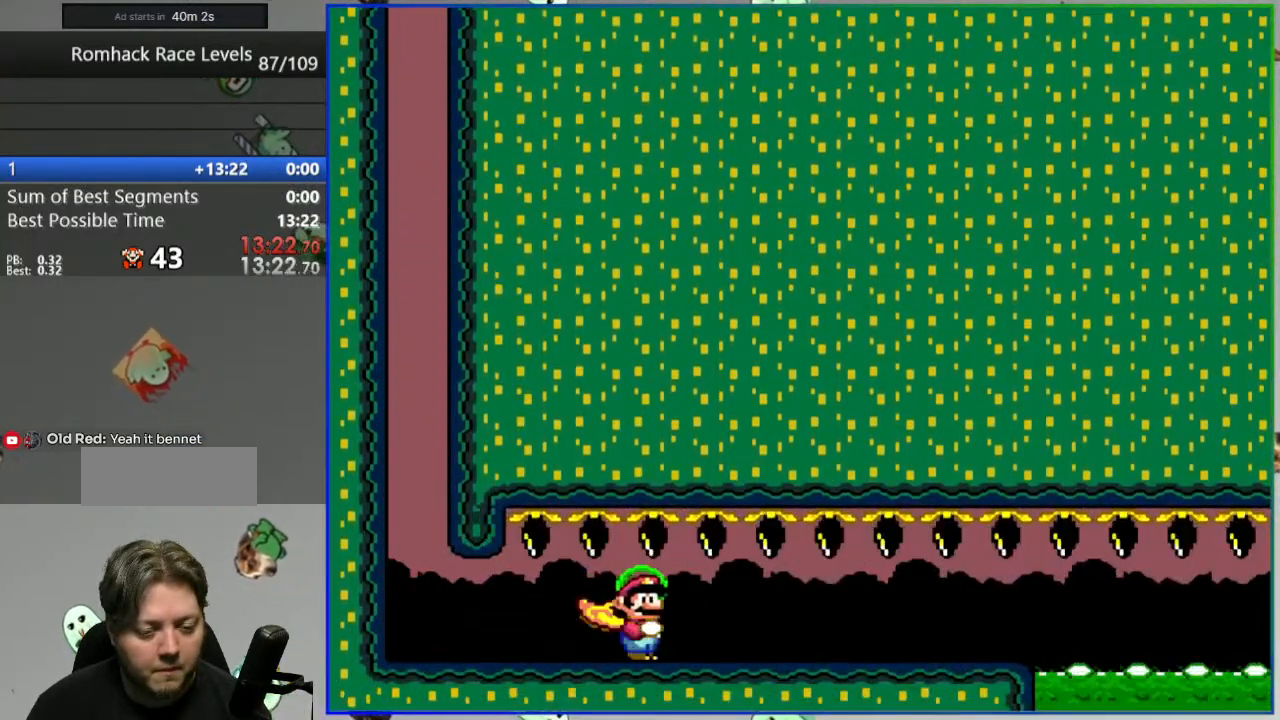
{"buttons": ["Y", "DPAD_RIGHT"], "events": []}
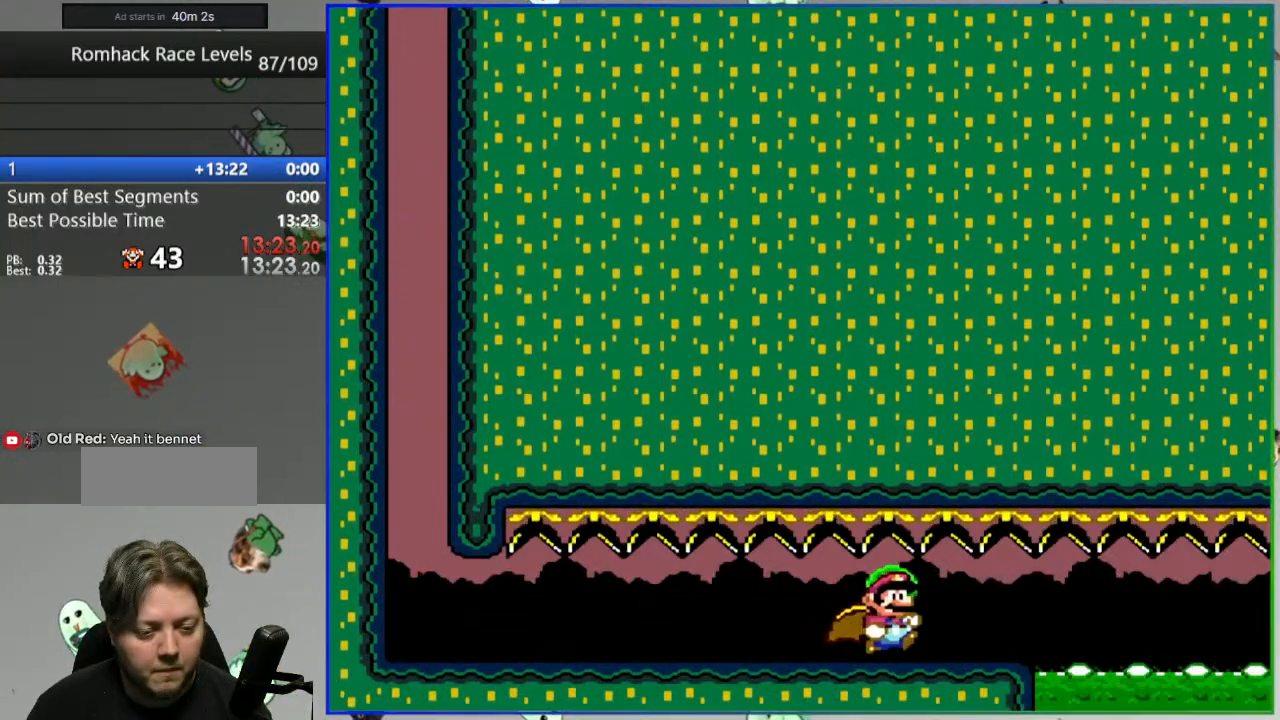
{"buttons": ["A", "Y", "DPAD_RIGHT"], "events": [[117, "A", "down"]]}
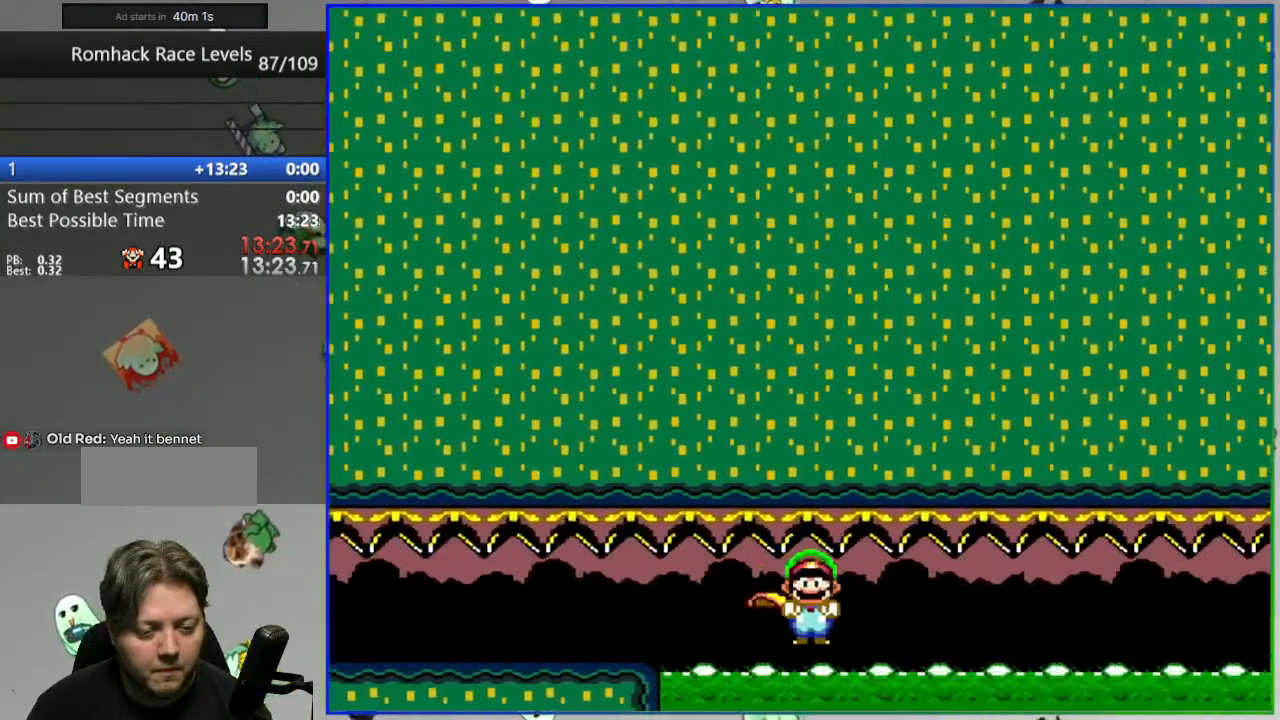
{"buttons": ["A", "Y", "DPAD_RIGHT"], "events": []}
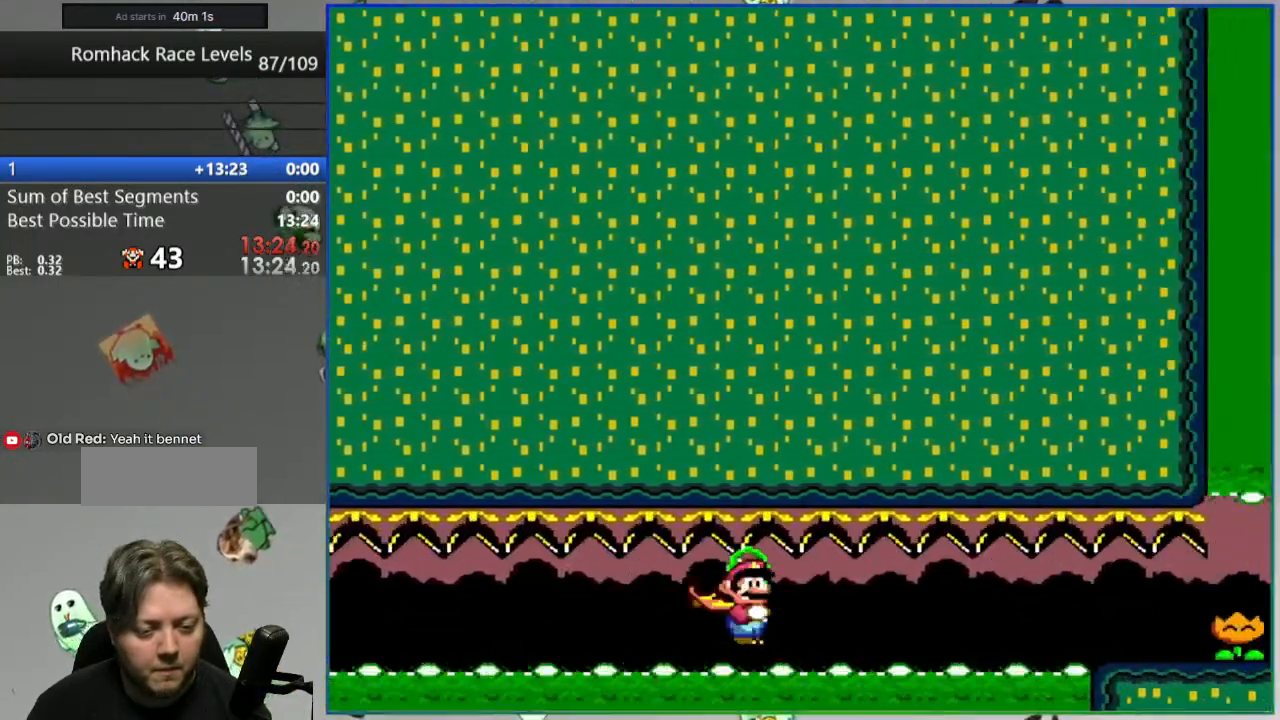
{"buttons": ["DPAD_RIGHT"], "events": [[267, "Y", "up"], [283, "A", "up"], [383, "Y", "down"], [450, "Y", "up"]]}
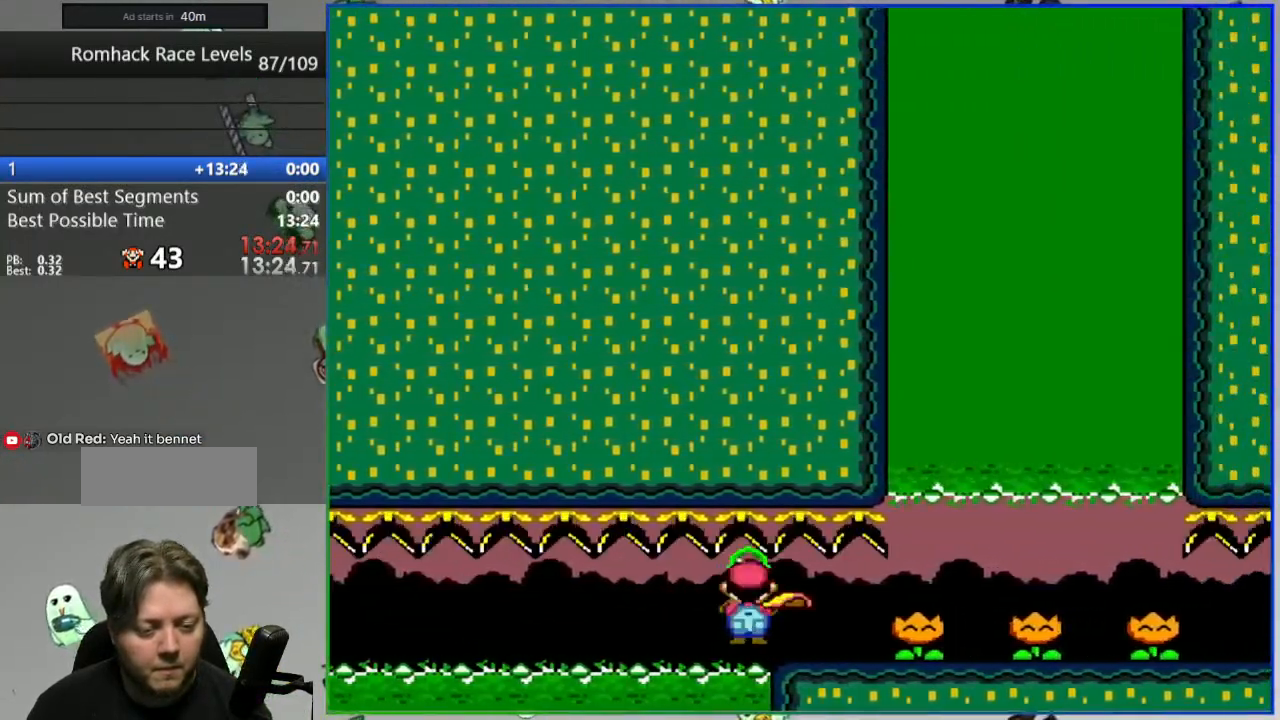
{"buttons": ["Y", "DPAD_RIGHT"], "events": [[50, "Y", "down"], [83, "Y", "up"], [183, "Y", "down"], [233, "Y", "up"], [333, "Y", "down"], [383, "Y", "up"], [467, "Y", "down"]]}
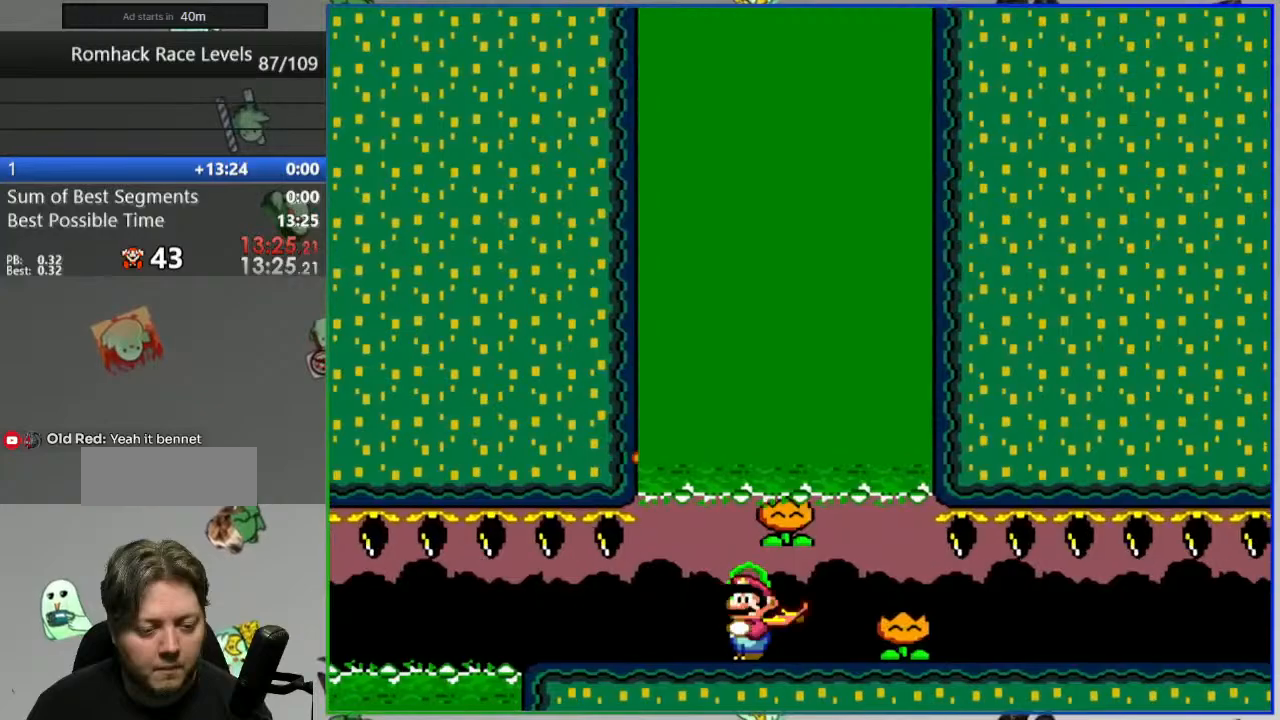
{"buttons": ["Y", "DPAD_RIGHT"], "events": [[33, "Y", "up"], [117, "Y", "down"]]}
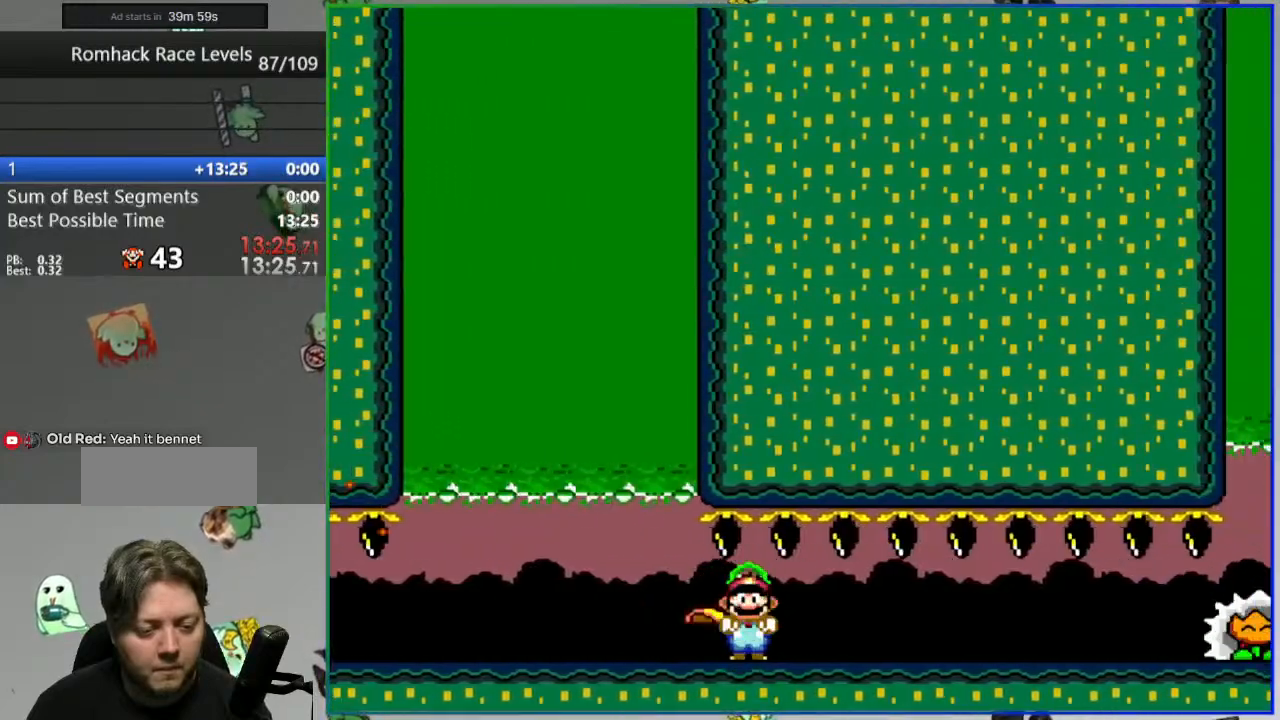
{"buttons": ["Y", "DPAD_RIGHT"], "events": [[133, "B", "down"], [233, "B", "up"]]}
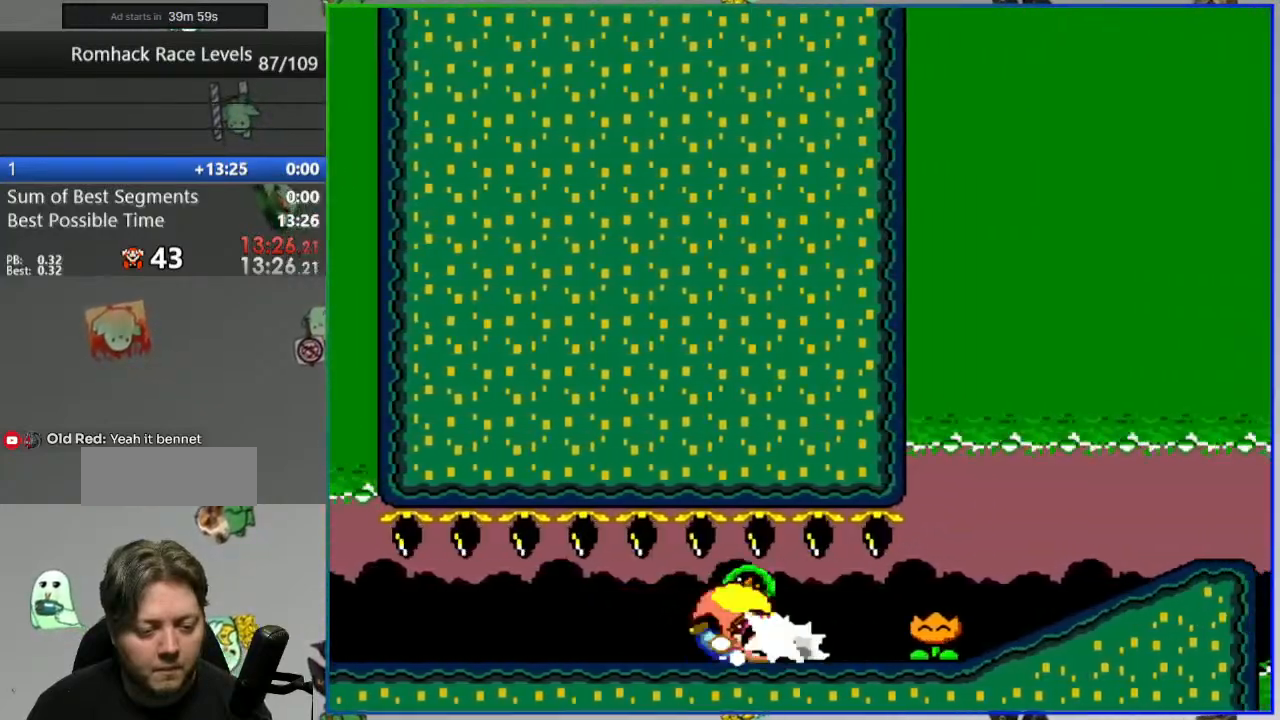
{"buttons": ["Y", "DPAD_RIGHT"], "events": []}
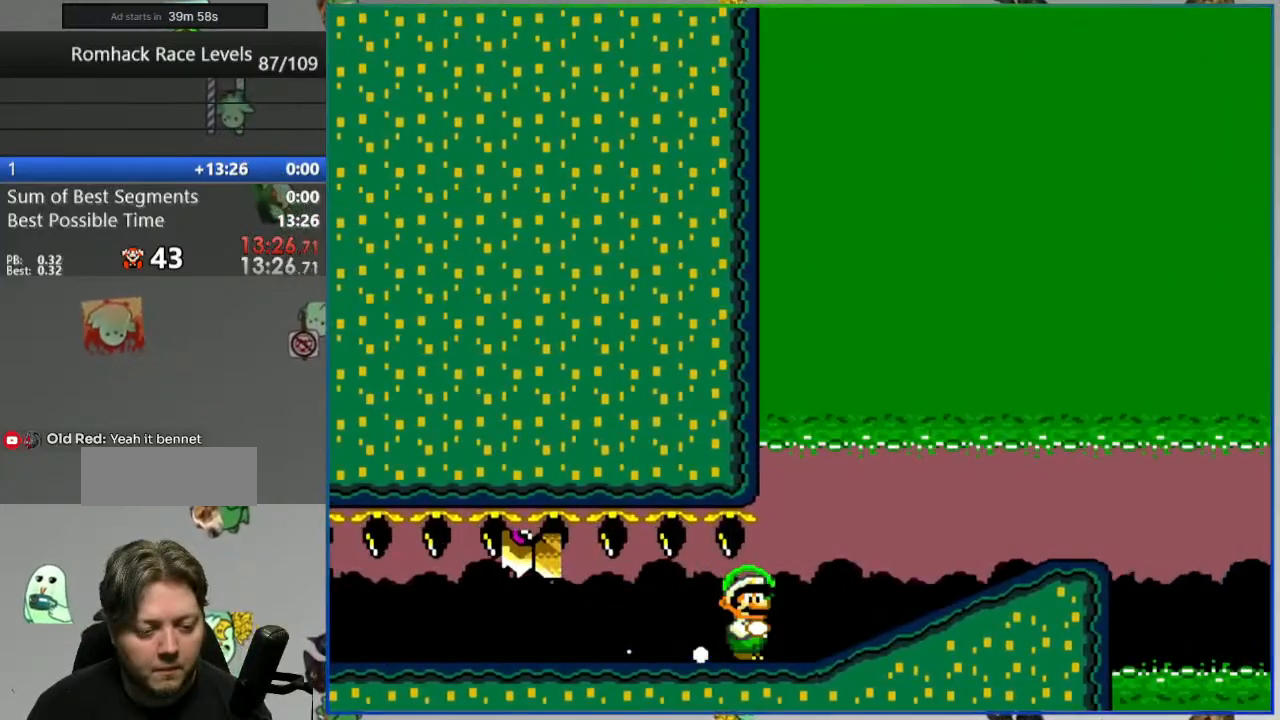
{"buttons": ["Y", "DPAD_RIGHT"], "events": []}
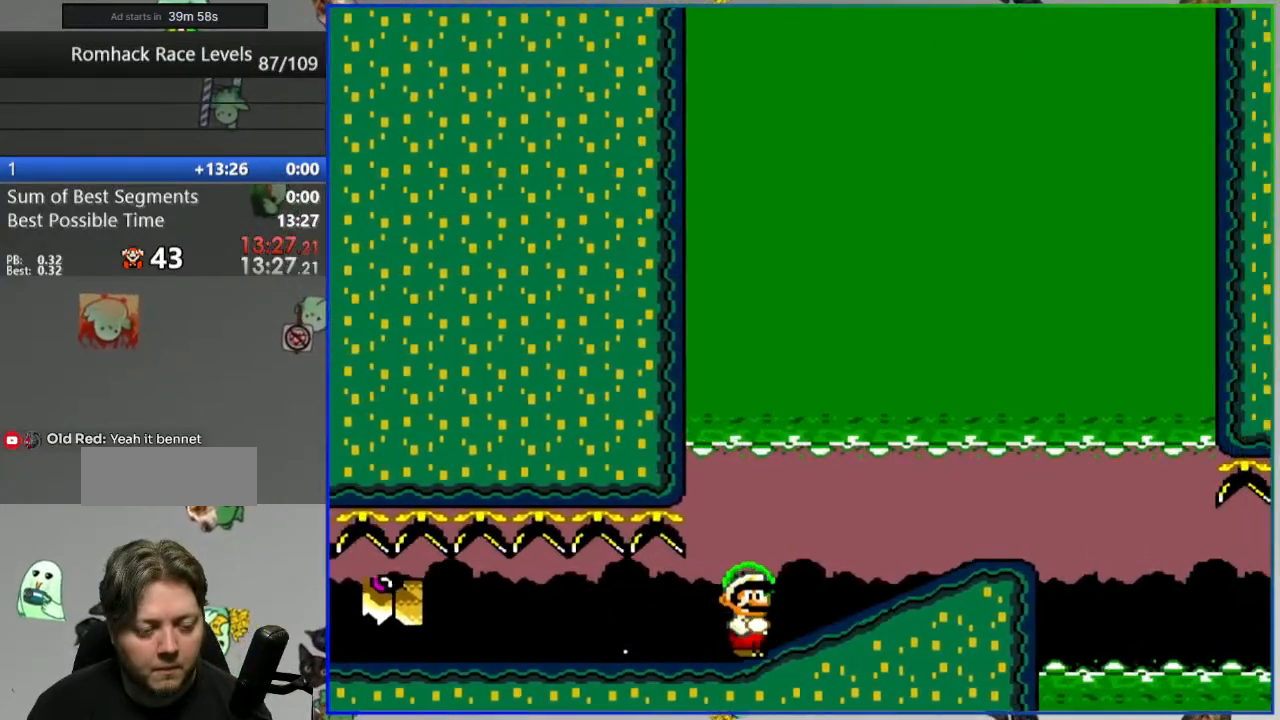
{"buttons": ["Y", "DPAD_RIGHT"], "events": [[50, "B", "down"], [467, "B", "up"]]}
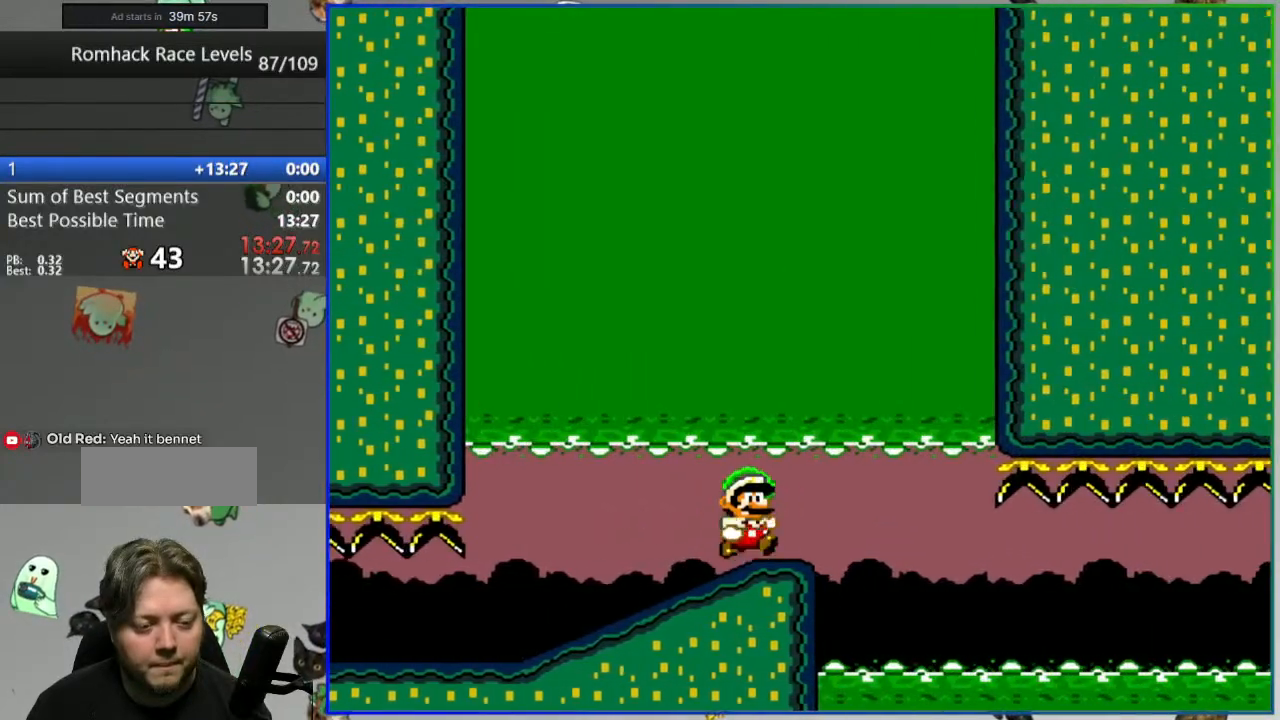
{"buttons": ["A", "L2"], "events": [[250, "DPAD_RIGHT", "up"], [317, "Y", "up"], [400, "L2", "down"], [467, "A", "down"]]}
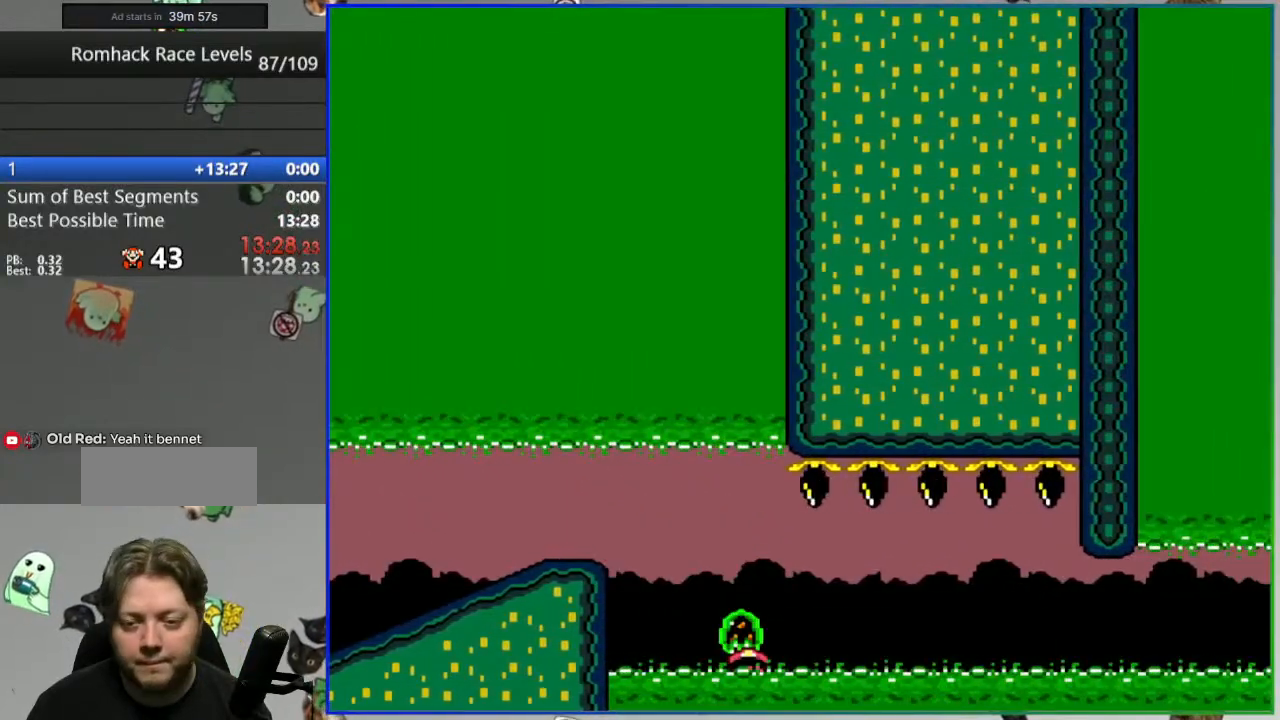
{"buttons": [], "events": [[50, "A", "up"], [50, "L2", "up"], [133, "A", "down"], [233, "A", "up"], [300, "A", "down"], [417, "A", "up"]]}
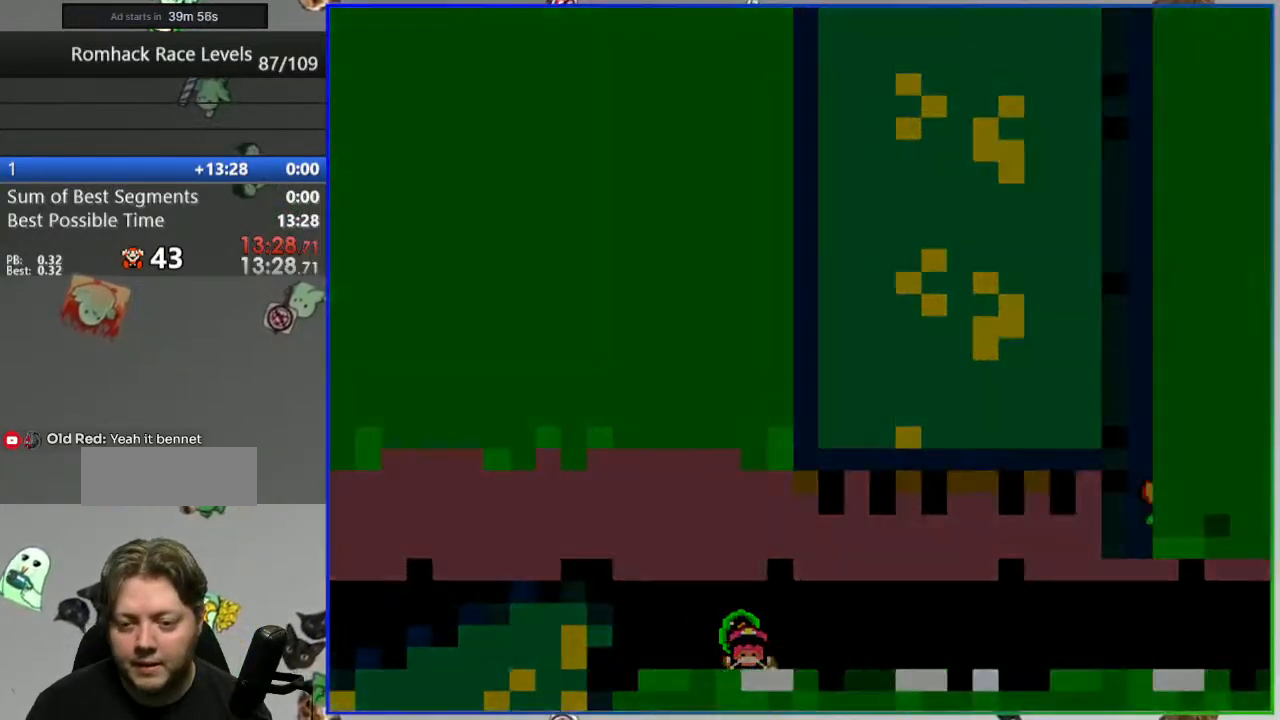
{"buttons": ["Y"], "events": [[167, "Y", "down"]]}
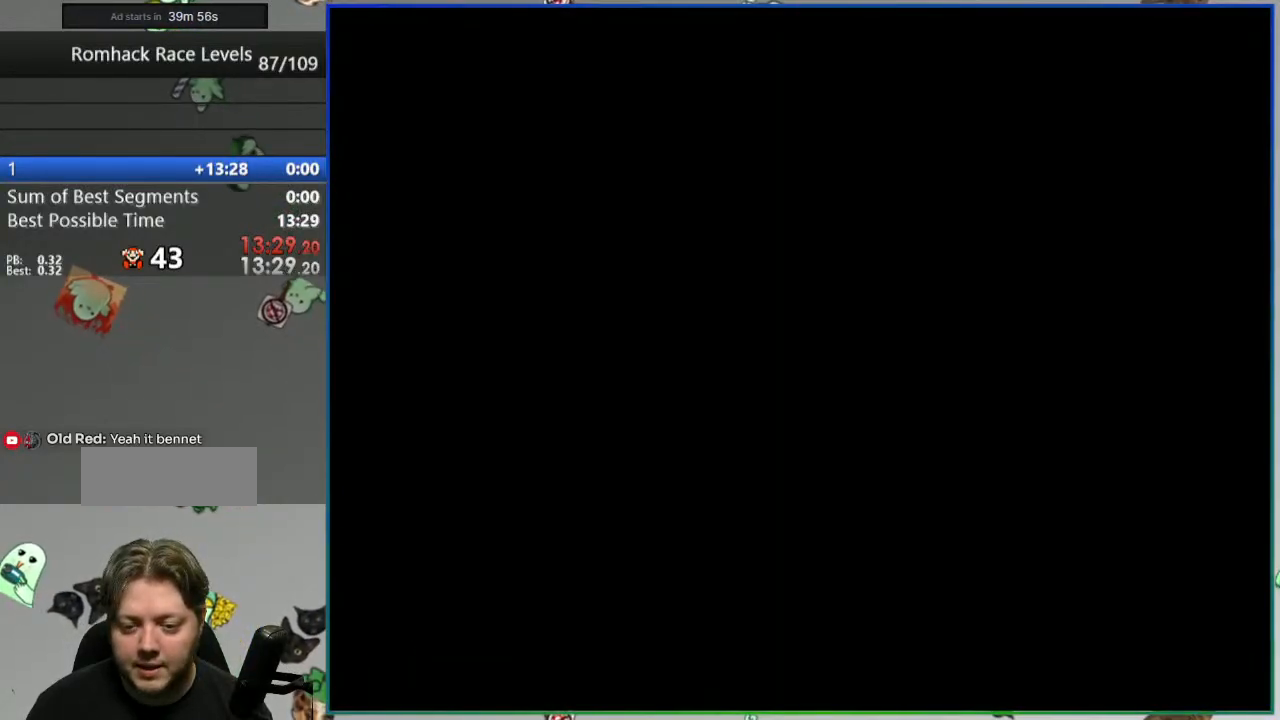
{"buttons": ["Y"], "events": []}
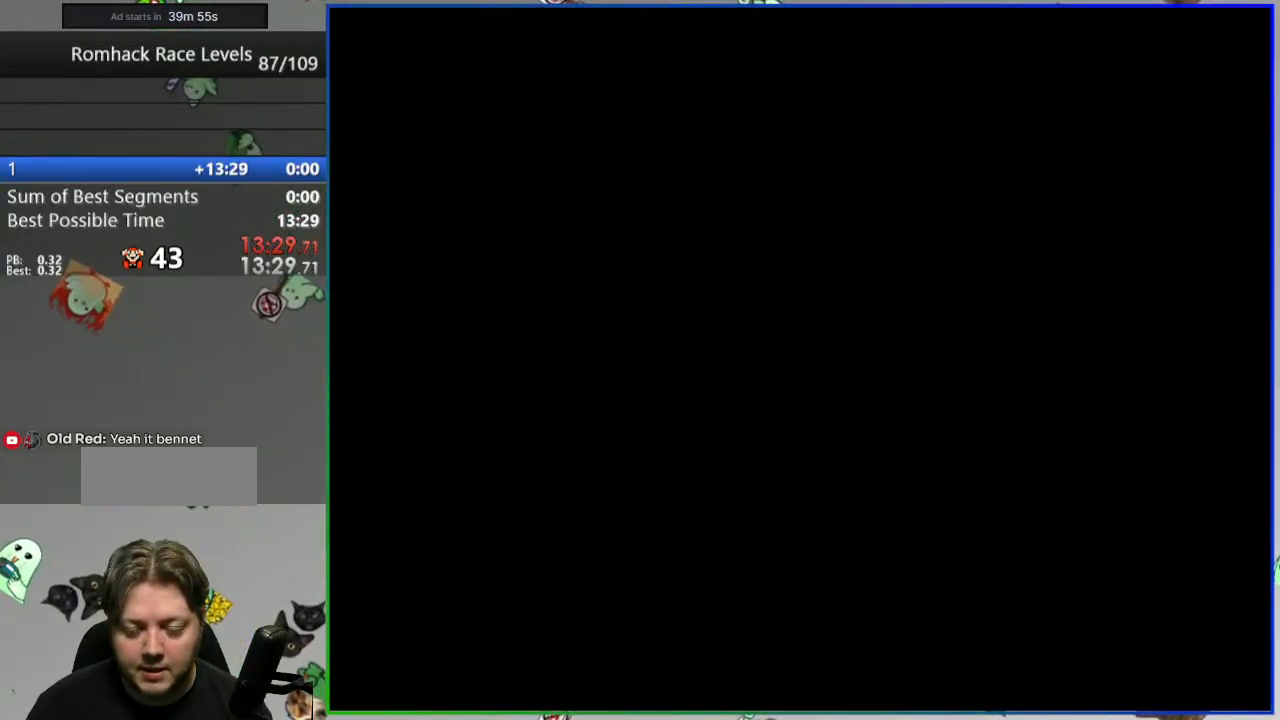
{"buttons": ["Y", "DPAD_LEFT"], "events": [[183, "DPAD_LEFT", "down"]]}
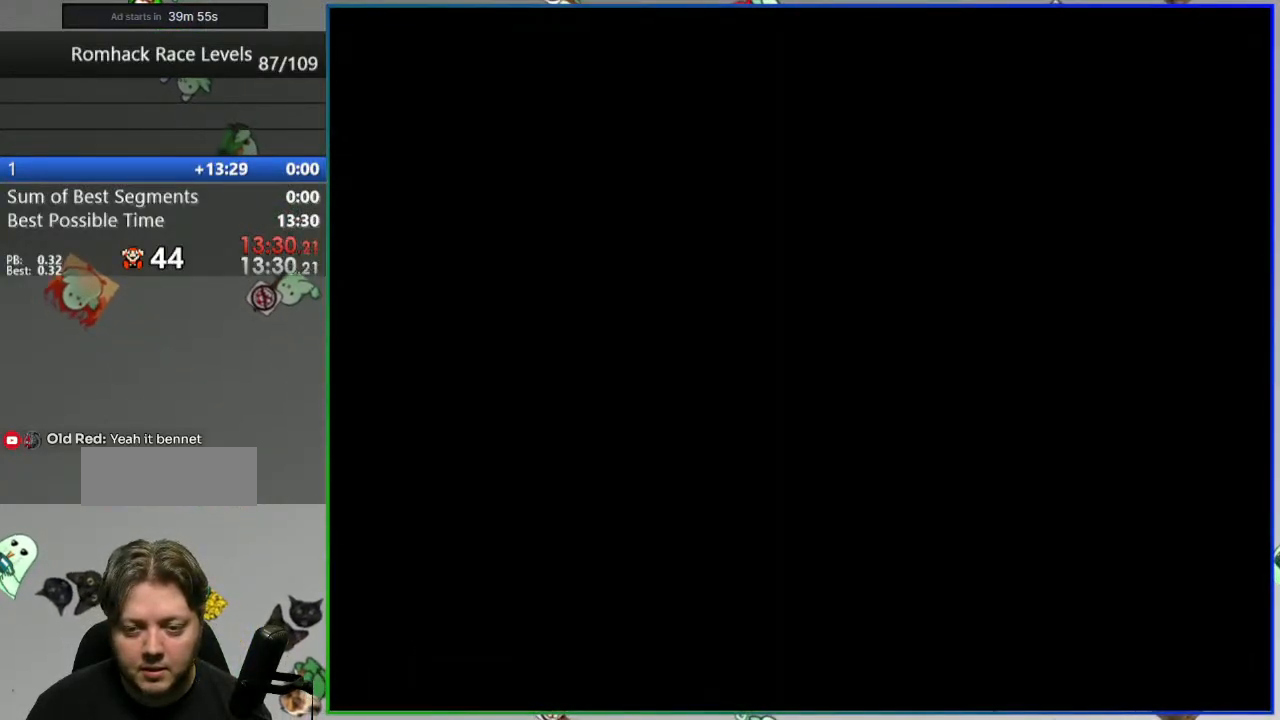
{"buttons": ["Y", "DPAD_LEFT"], "events": []}
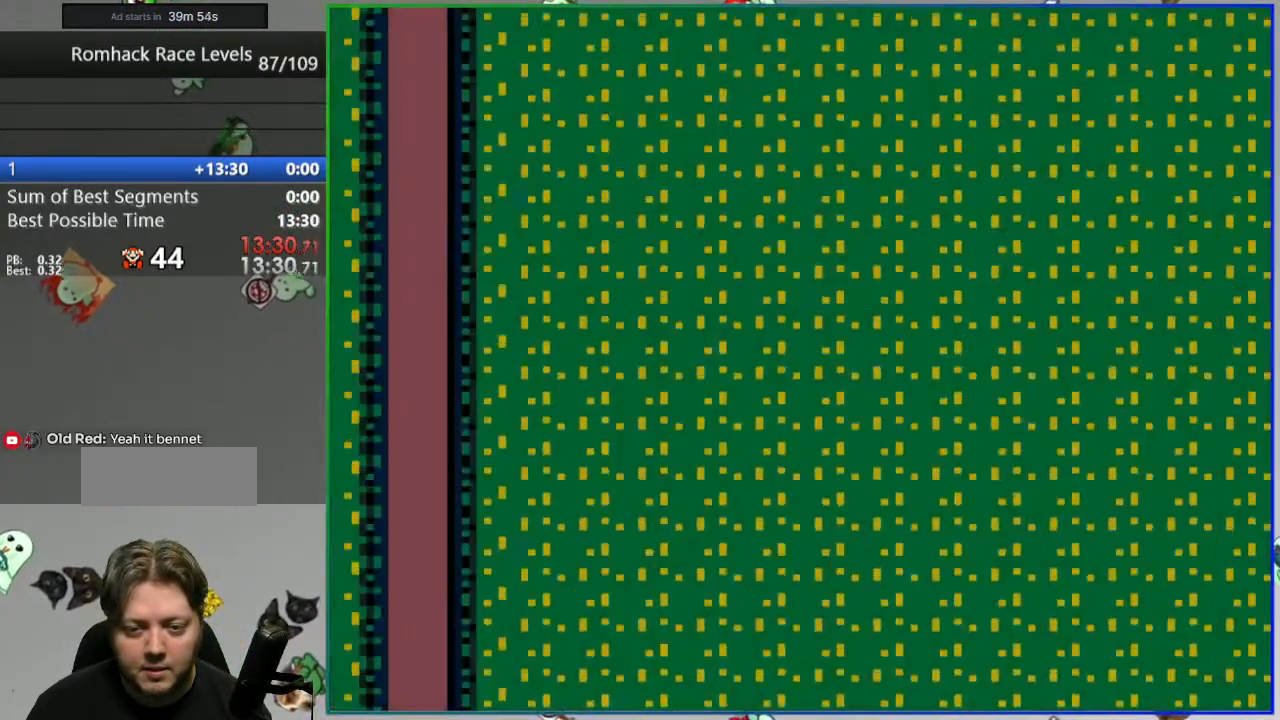
{"buttons": ["Y"], "events": [[450, "DPAD_LEFT", "up"]]}
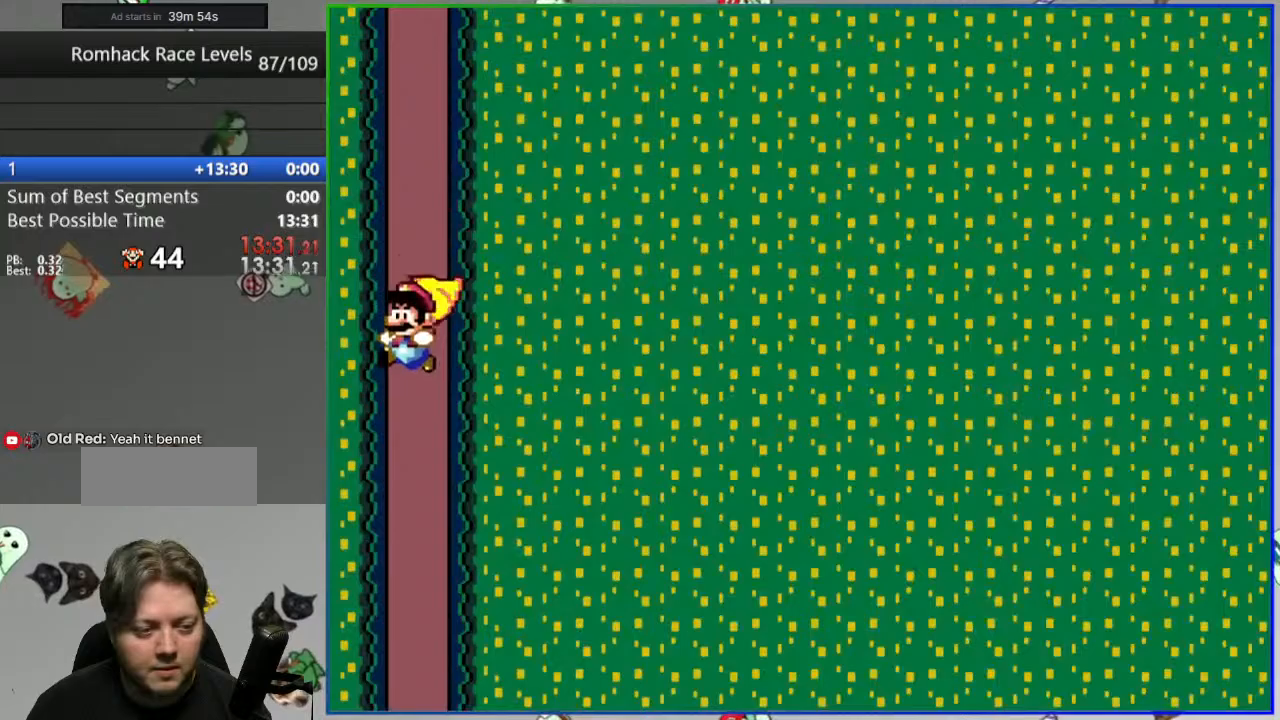
{"buttons": ["Y"], "events": []}